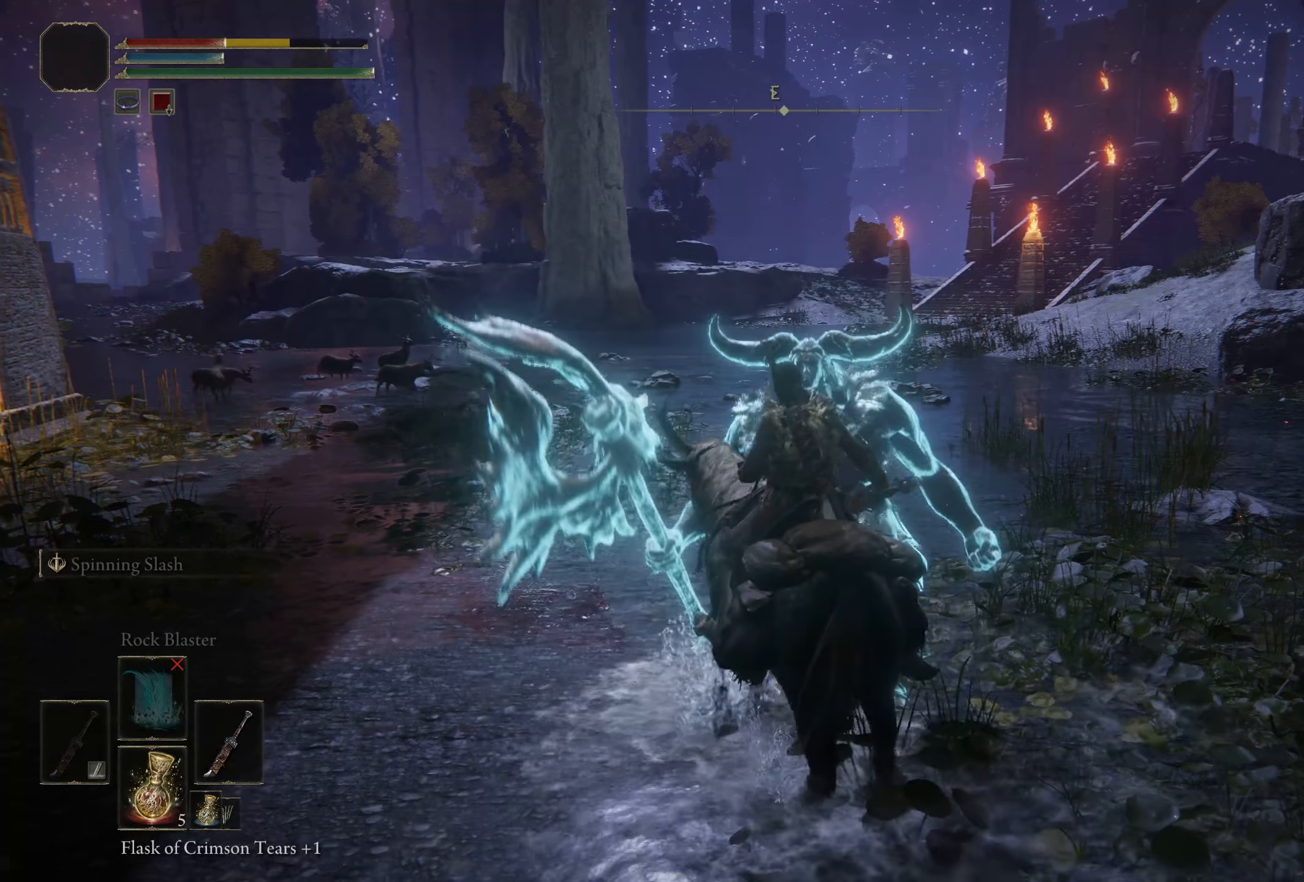
Gameplay with a controller (Xbox layout); each line is a JSON object with the inputs held at the frame after it. "events" lists button and stick changes between this image and that frame as [ms after this image, input, new state], when the widget could be followed in between.
{"buttons": [], "left_stick": "up-right", "right_stick": "center", "events": [[41, "R1", "down"], [191, "R1", "up"], [425, "left_stick", "up-right"]]}
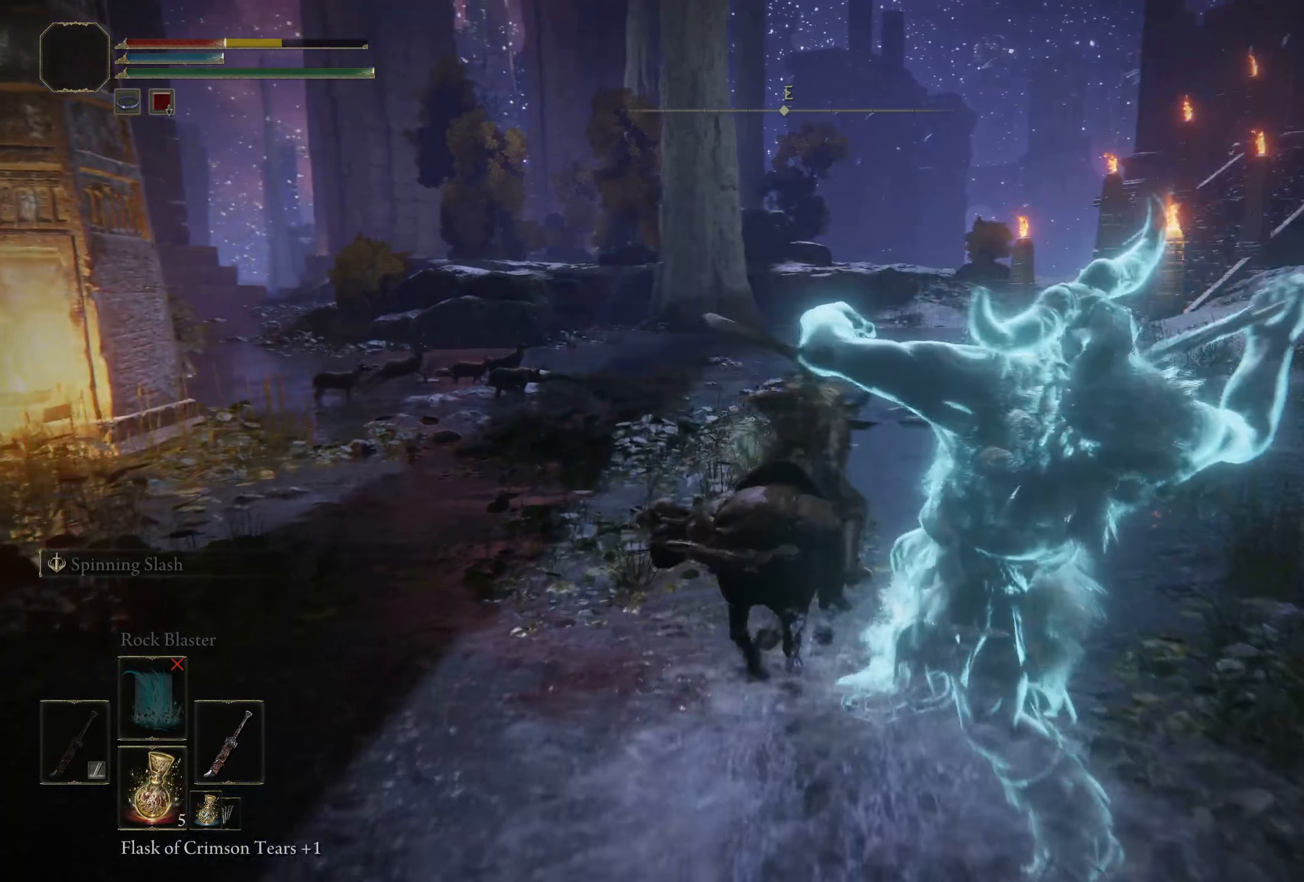
{"buttons": [], "left_stick": "right", "right_stick": "center", "events": [[16, "left_stick", "right"]]}
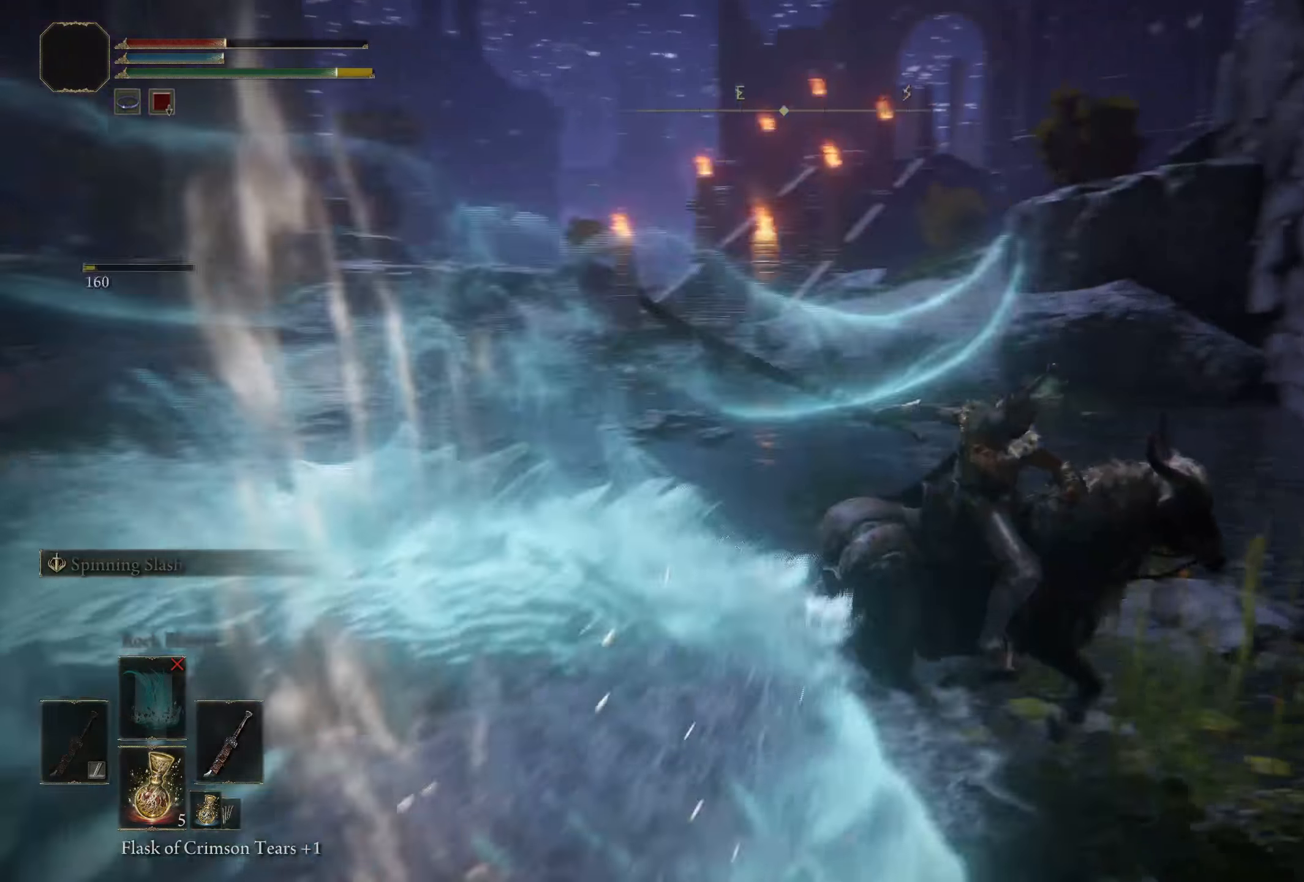
{"buttons": [], "left_stick": "down-left", "right_stick": "left", "events": [[166, "right_stick", "left"], [225, "left_stick", "down"], [400, "left_stick", "down-left"]]}
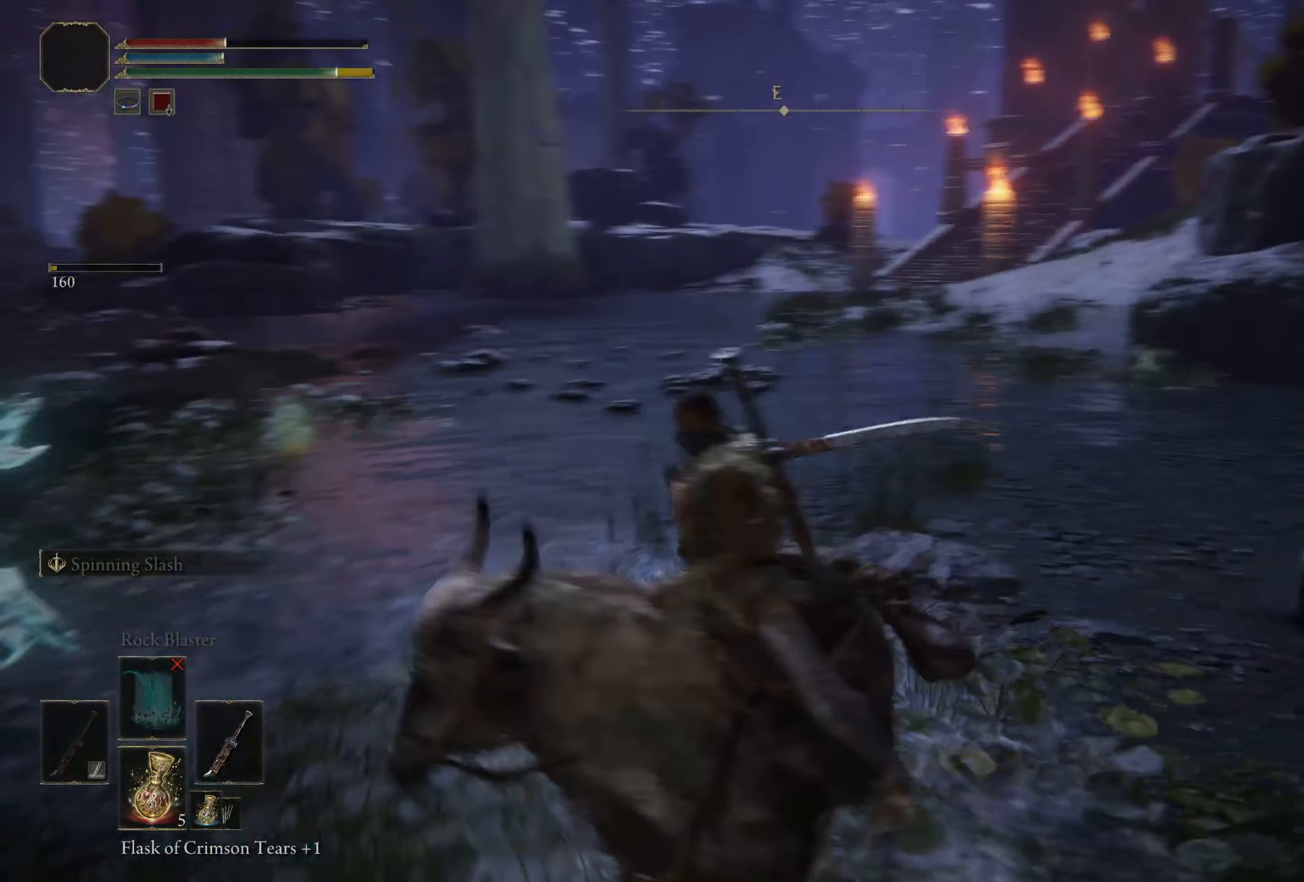
{"buttons": [], "left_stick": "center", "right_stick": "center", "events": [[133, "left_stick", "up-left"], [200, "left_stick", "up"], [250, "right_stick", "center"], [425, "left_stick", "center"]]}
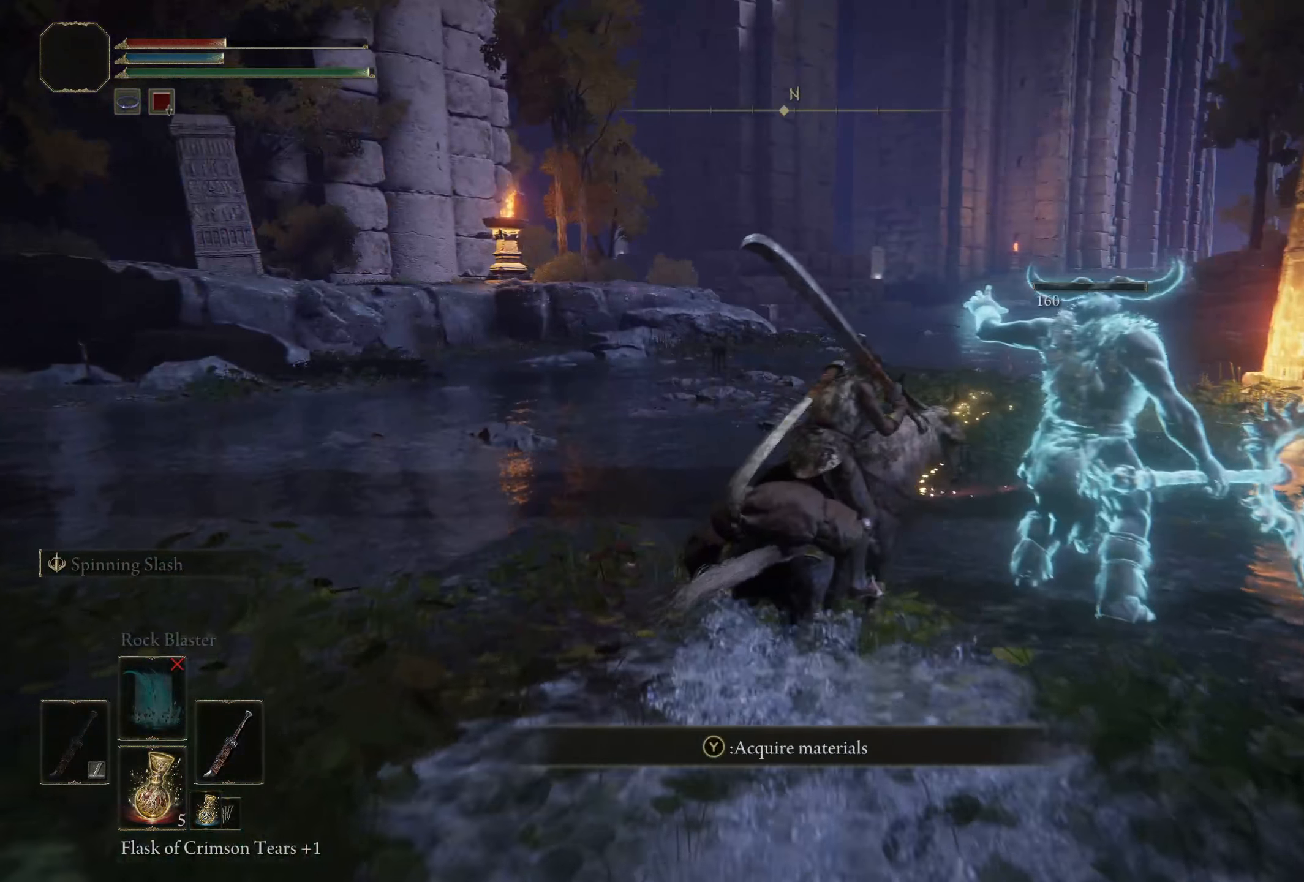
{"buttons": [], "left_stick": "center", "right_stick": "center", "events": [[266, "X", "down"], [441, "X", "up"]]}
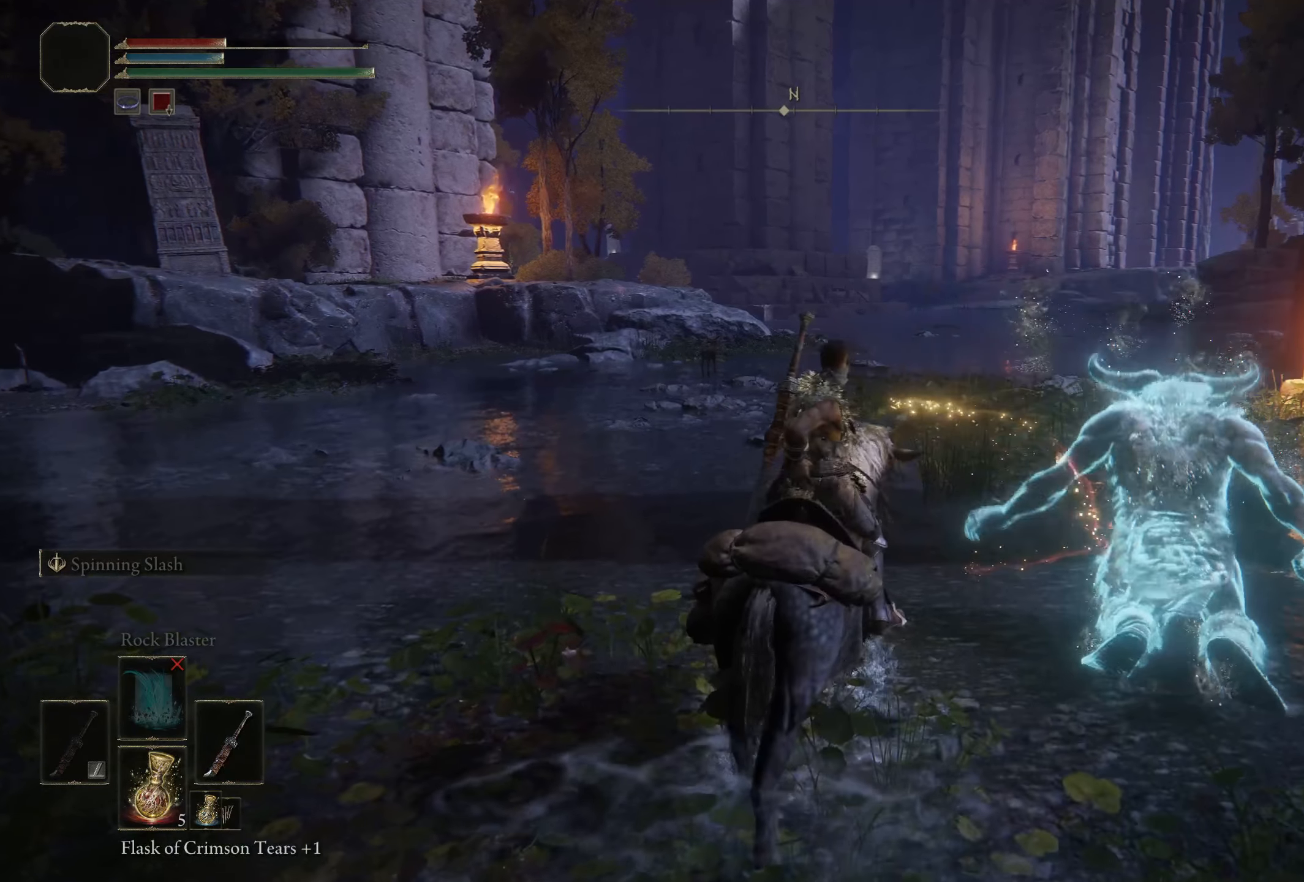
{"buttons": [], "left_stick": "center", "right_stick": "center", "events": []}
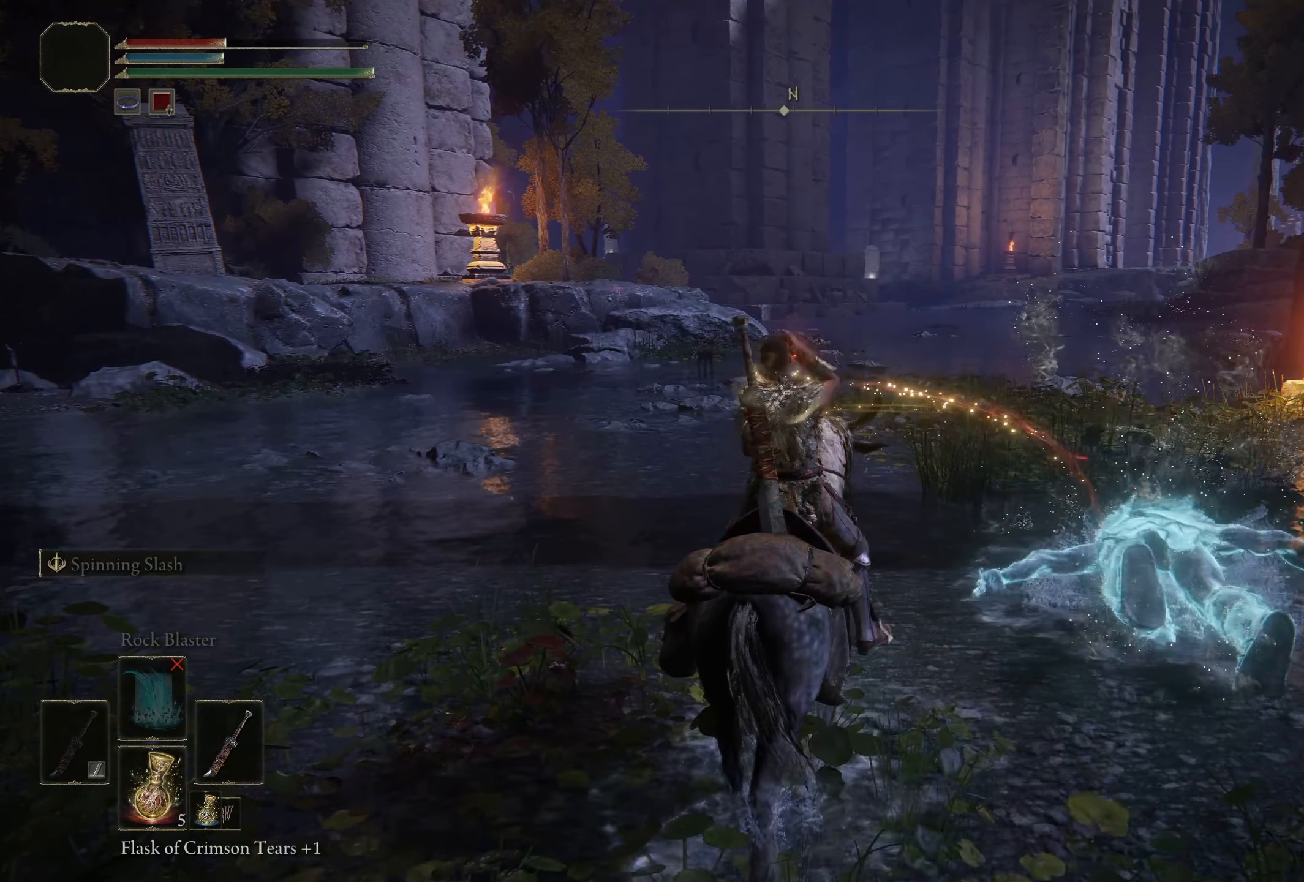
{"buttons": [], "left_stick": "center", "right_stick": "center", "events": []}
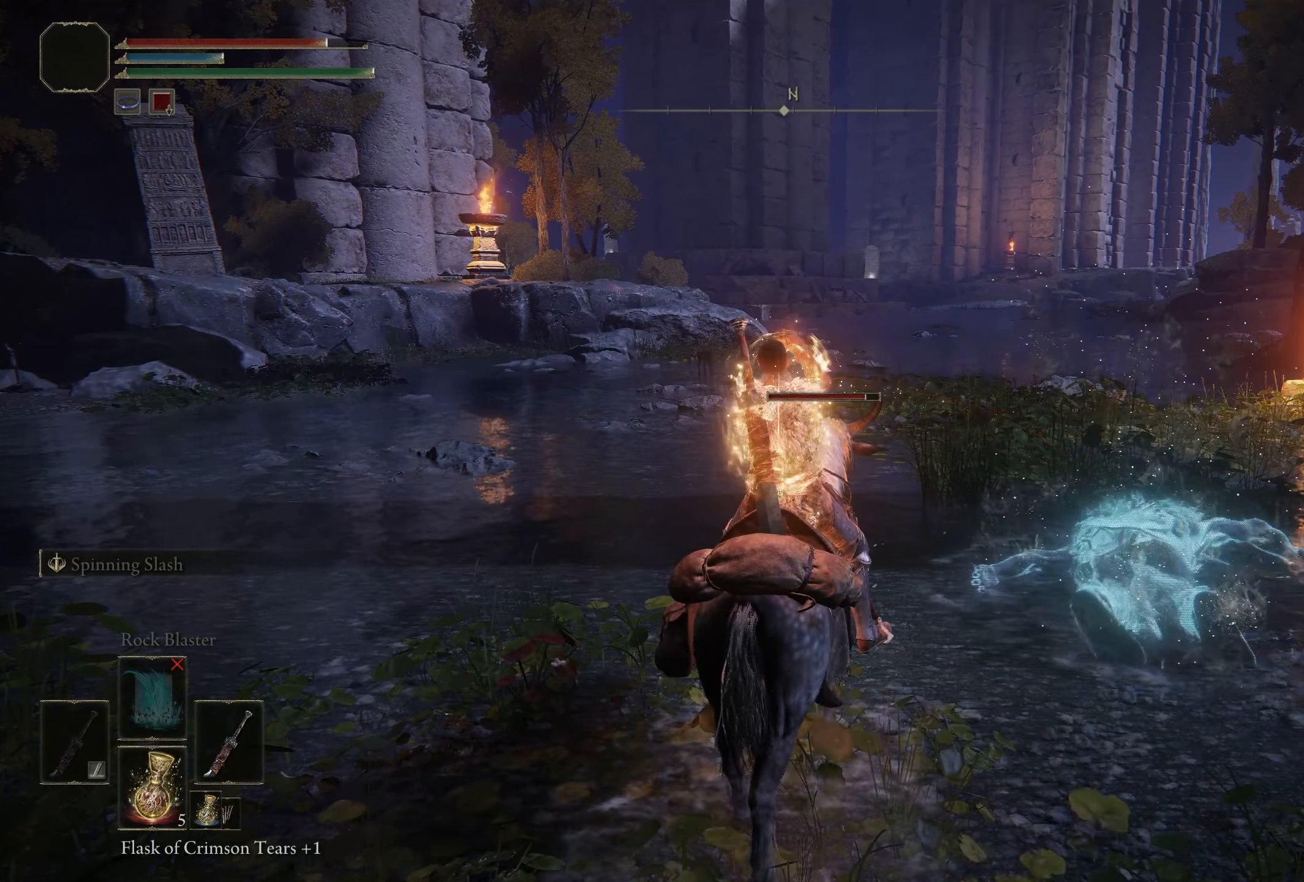
{"buttons": [], "left_stick": "center", "right_stick": "center", "events": []}
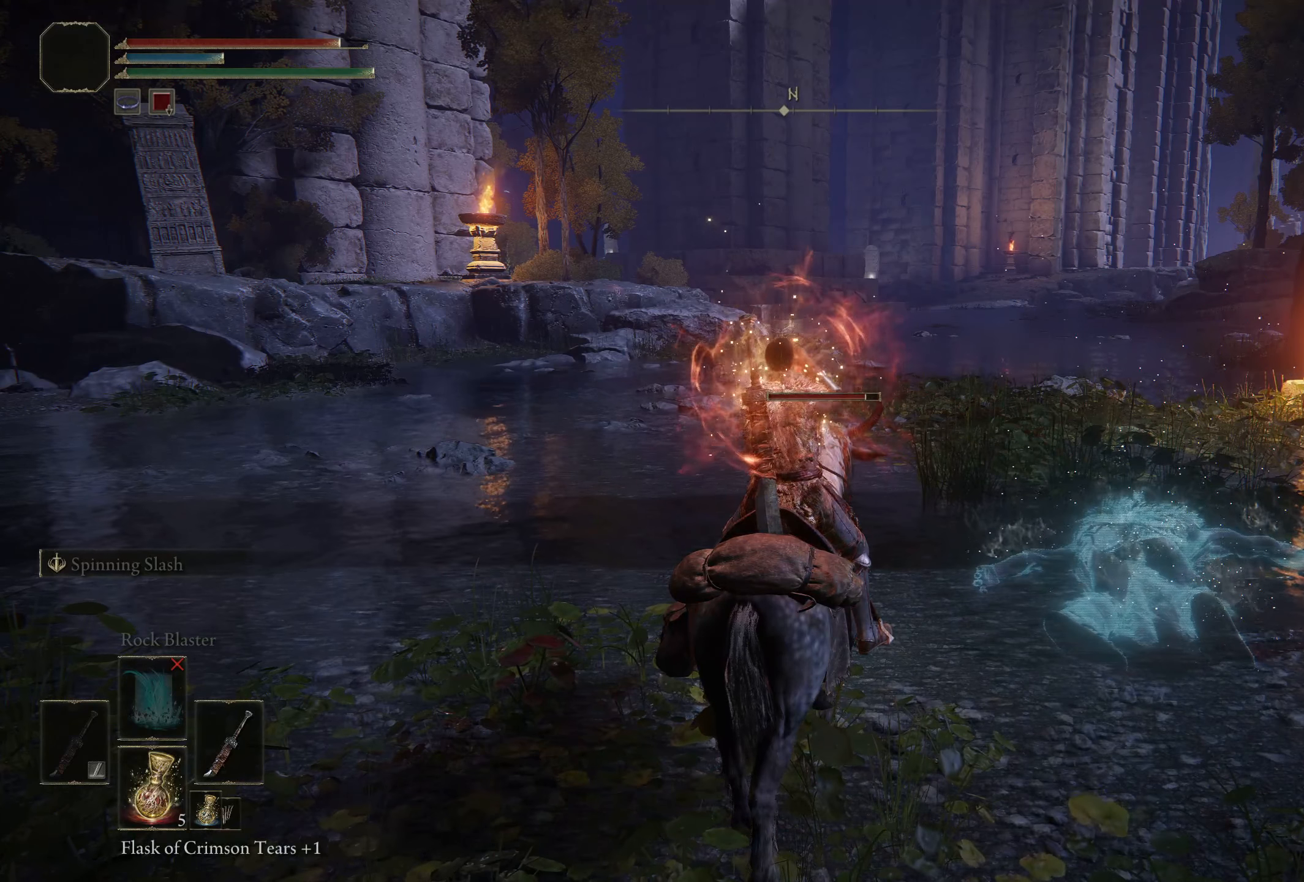
{"buttons": [], "left_stick": "up-right", "right_stick": "center", "events": [[292, "left_stick", "up-right"]]}
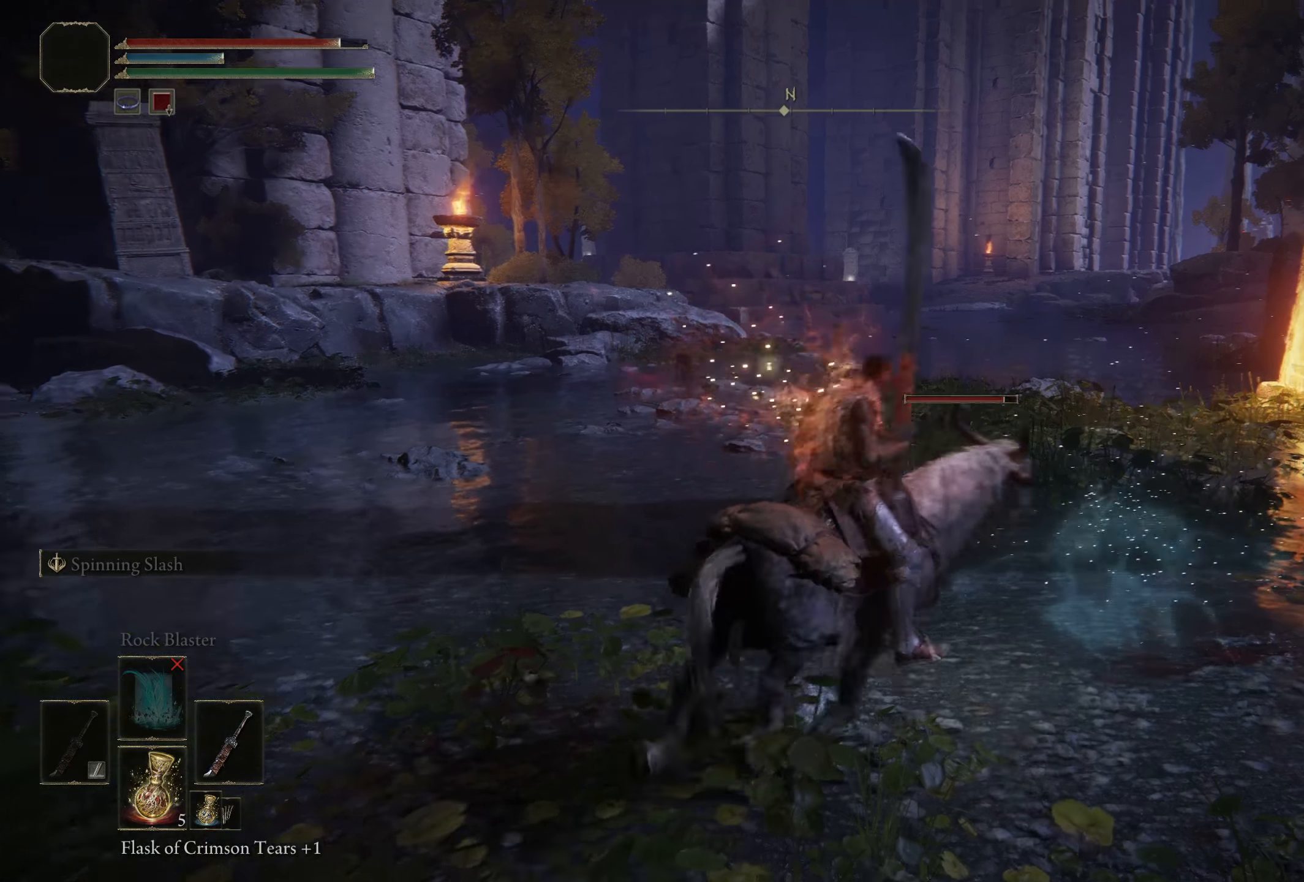
{"buttons": [], "left_stick": "right", "right_stick": "center", "events": [[475, "left_stick", "right"]]}
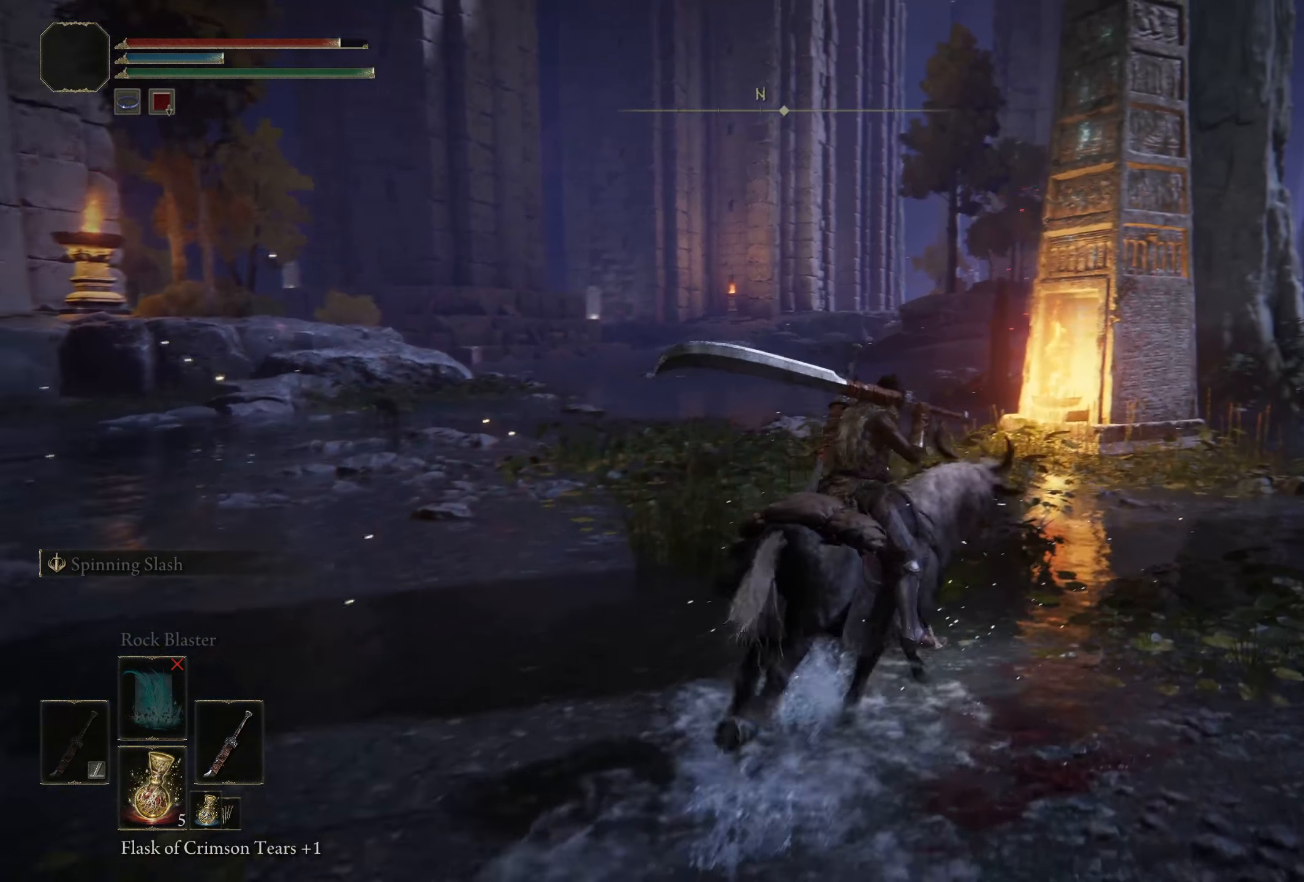
{"buttons": [], "left_stick": "up-left", "right_stick": "center", "events": [[25, "right_stick", "left"], [142, "left_stick", "down"], [392, "left_stick", "left"], [442, "left_stick", "up-left"], [475, "right_stick", "center"]]}
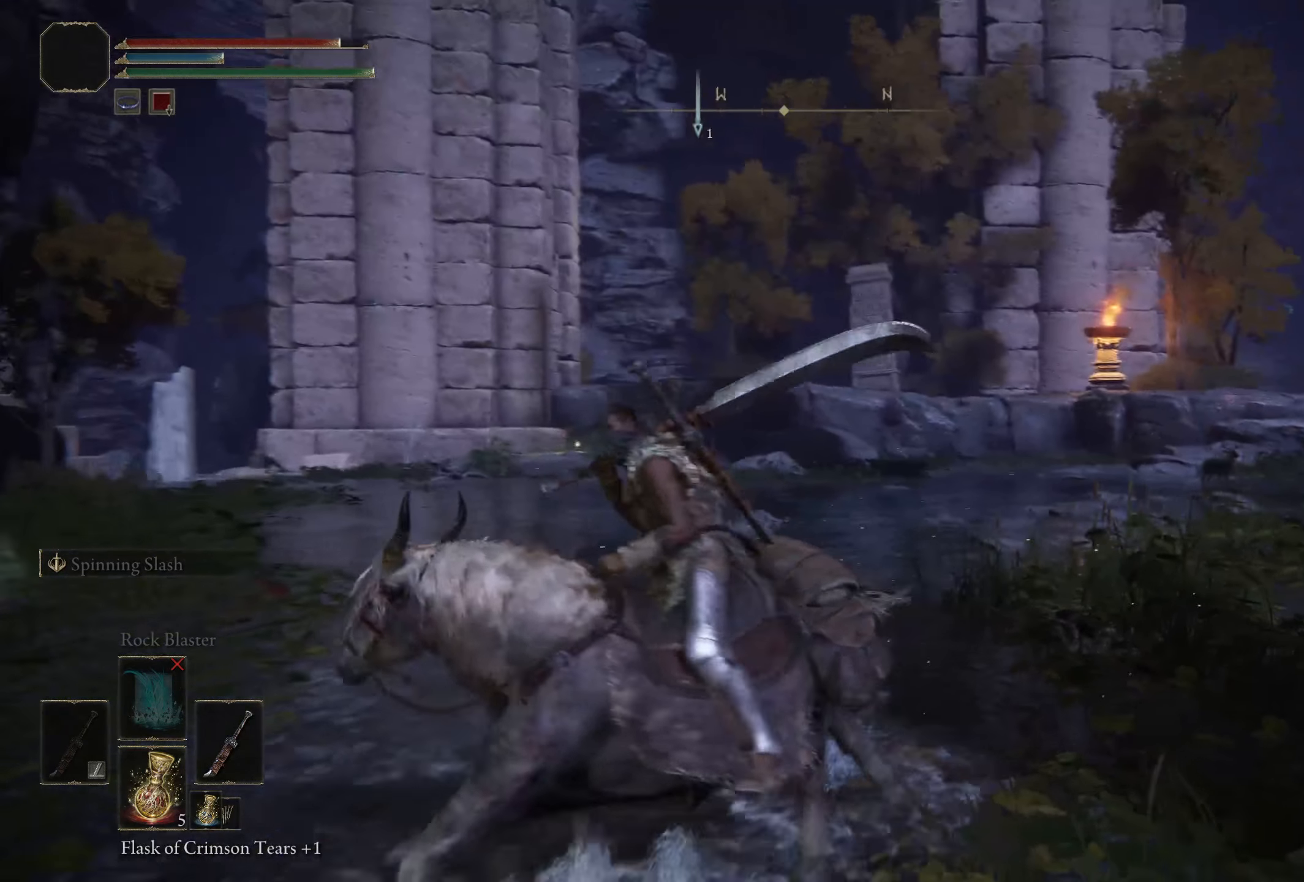
{"buttons": [], "left_stick": "center", "right_stick": "left", "events": [[75, "left_stick", "up"], [358, "left_stick", "center"], [442, "right_stick", "left"]]}
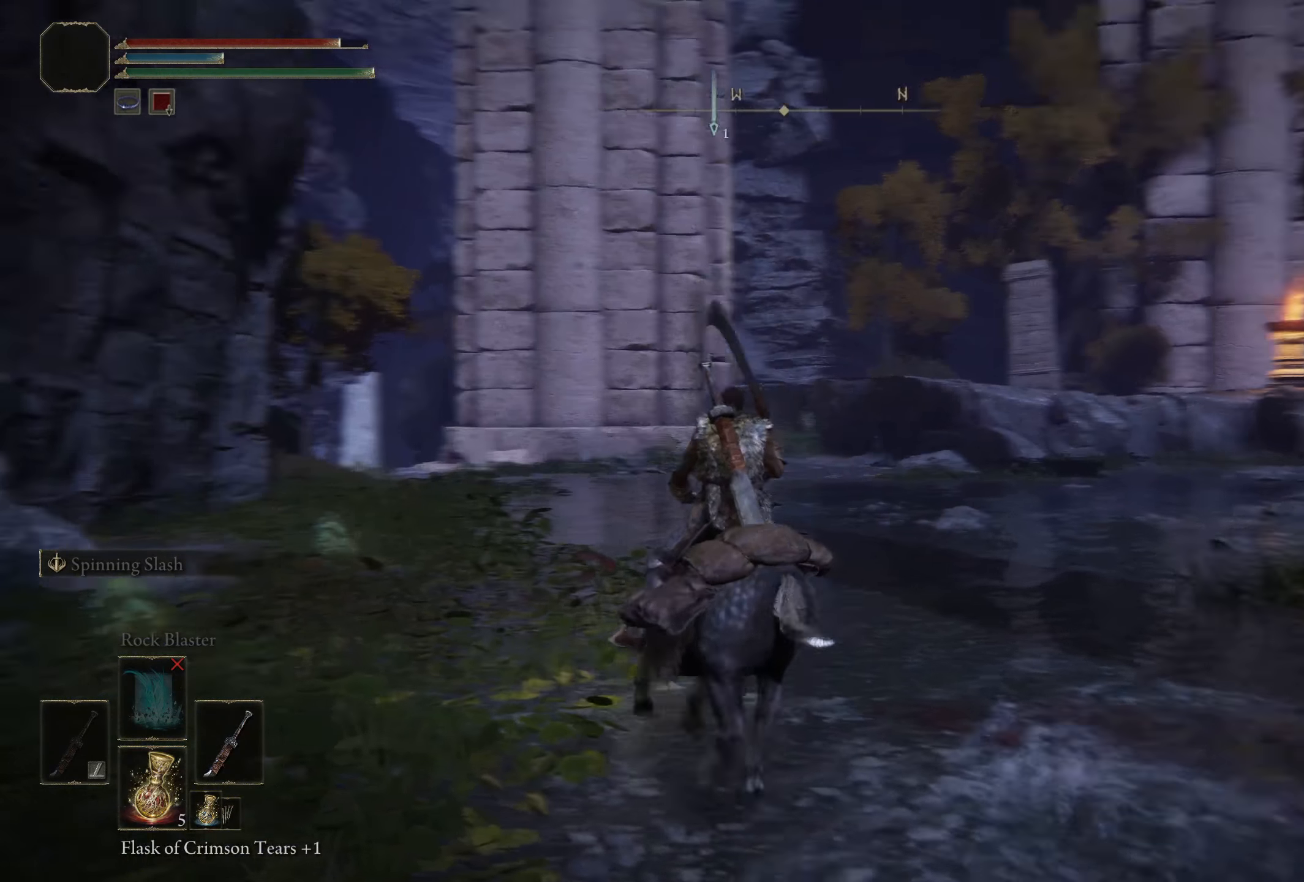
{"buttons": [], "left_stick": "up-right", "right_stick": "center", "events": [[158, "right_stick", "center"], [408, "left_stick", "up-right"]]}
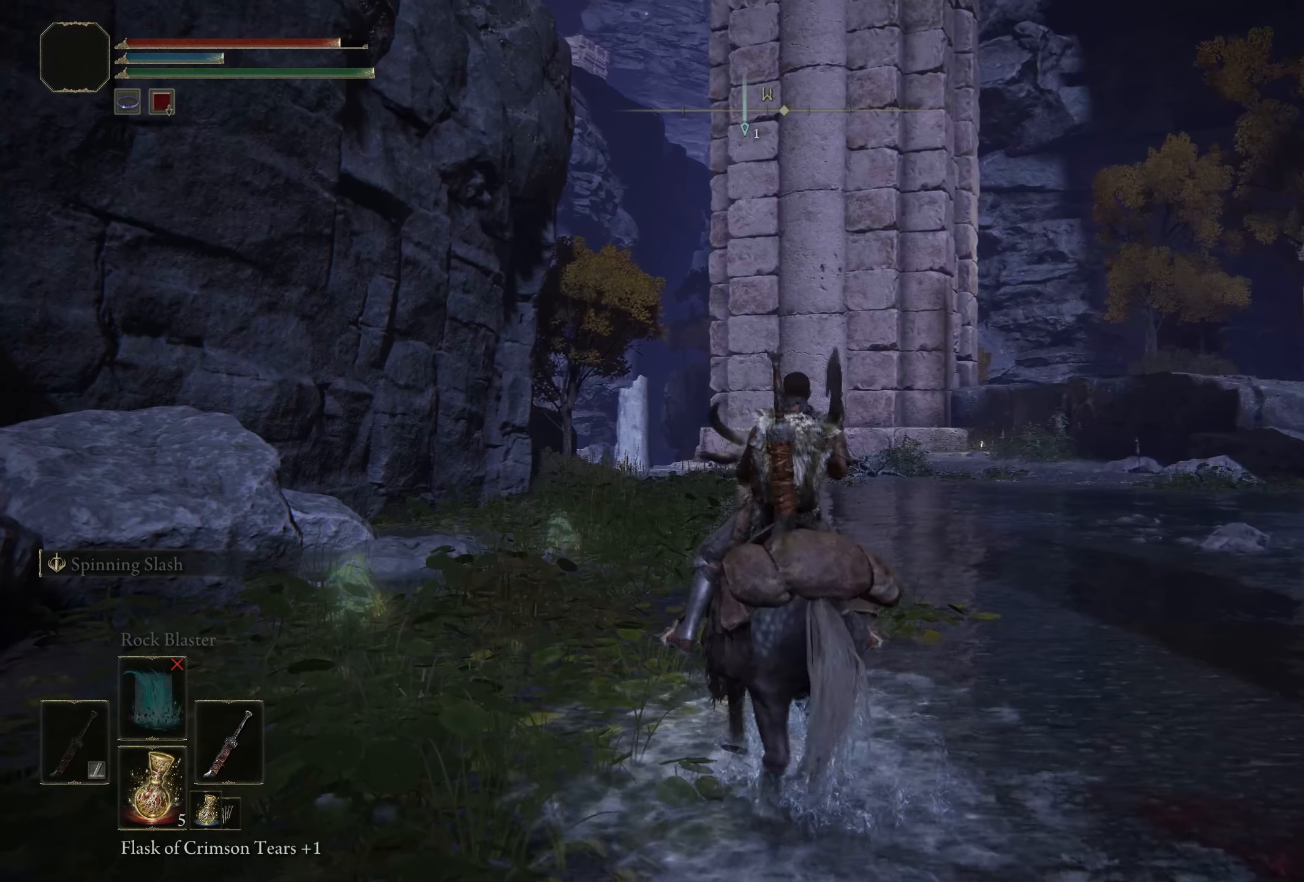
{"buttons": [], "left_stick": "up-right", "right_stick": "center", "events": []}
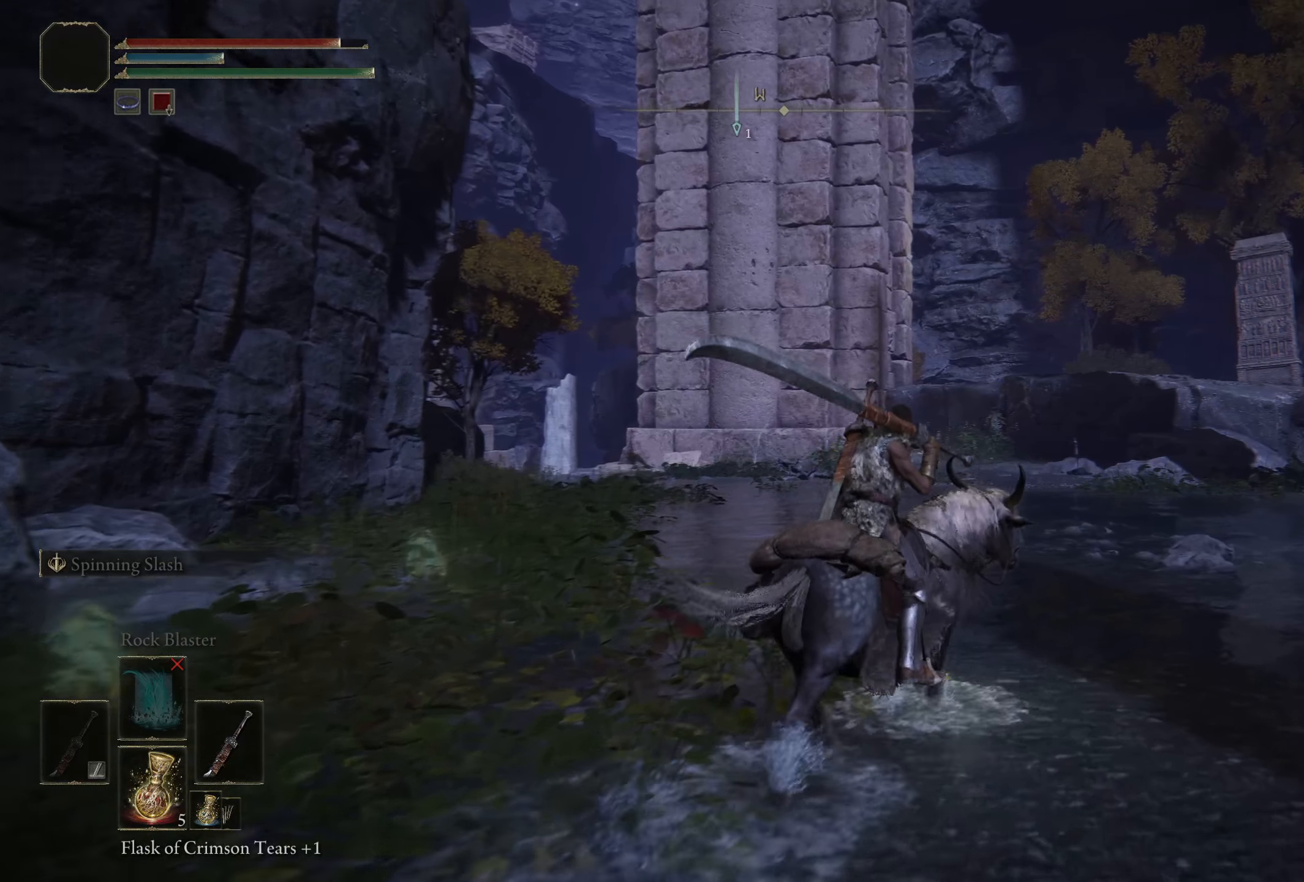
{"buttons": [], "left_stick": "up", "right_stick": "center", "events": [[275, "right_stick", "right"], [350, "left_stick", "up"], [408, "right_stick", "center"]]}
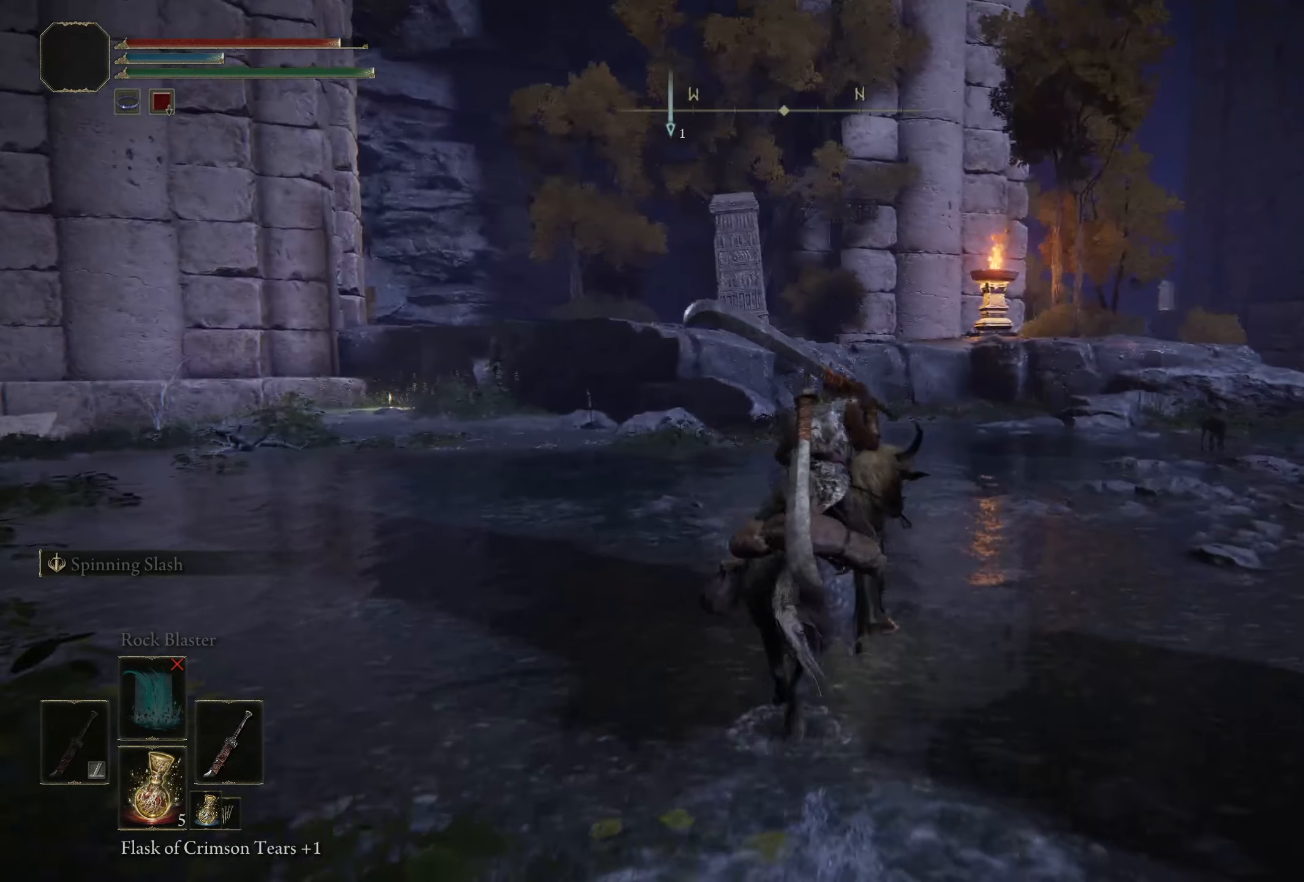
{"buttons": [], "left_stick": "up", "right_stick": "center", "events": [[358, "B", "down"], [442, "B", "up"]]}
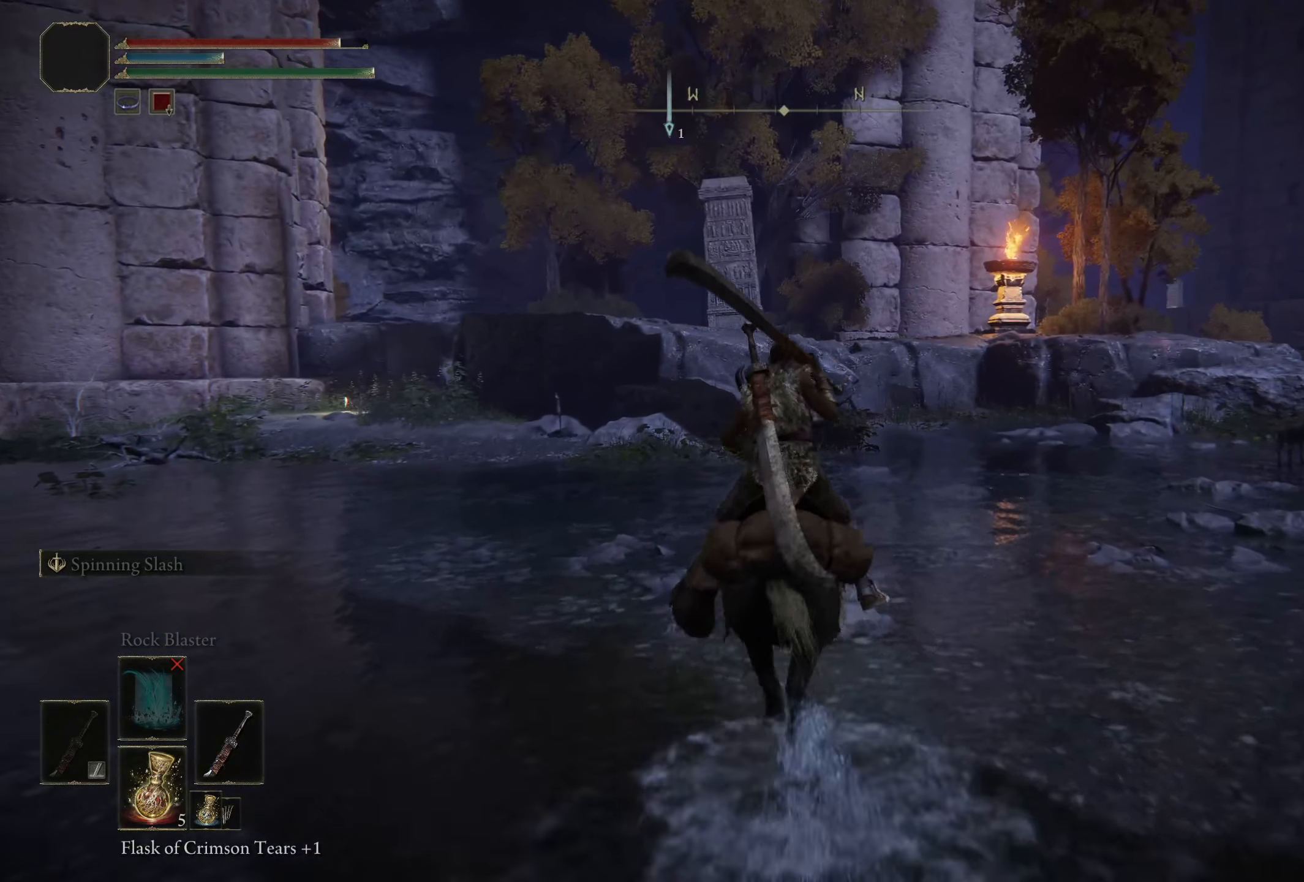
{"buttons": [], "left_stick": "up", "right_stick": "center", "events": []}
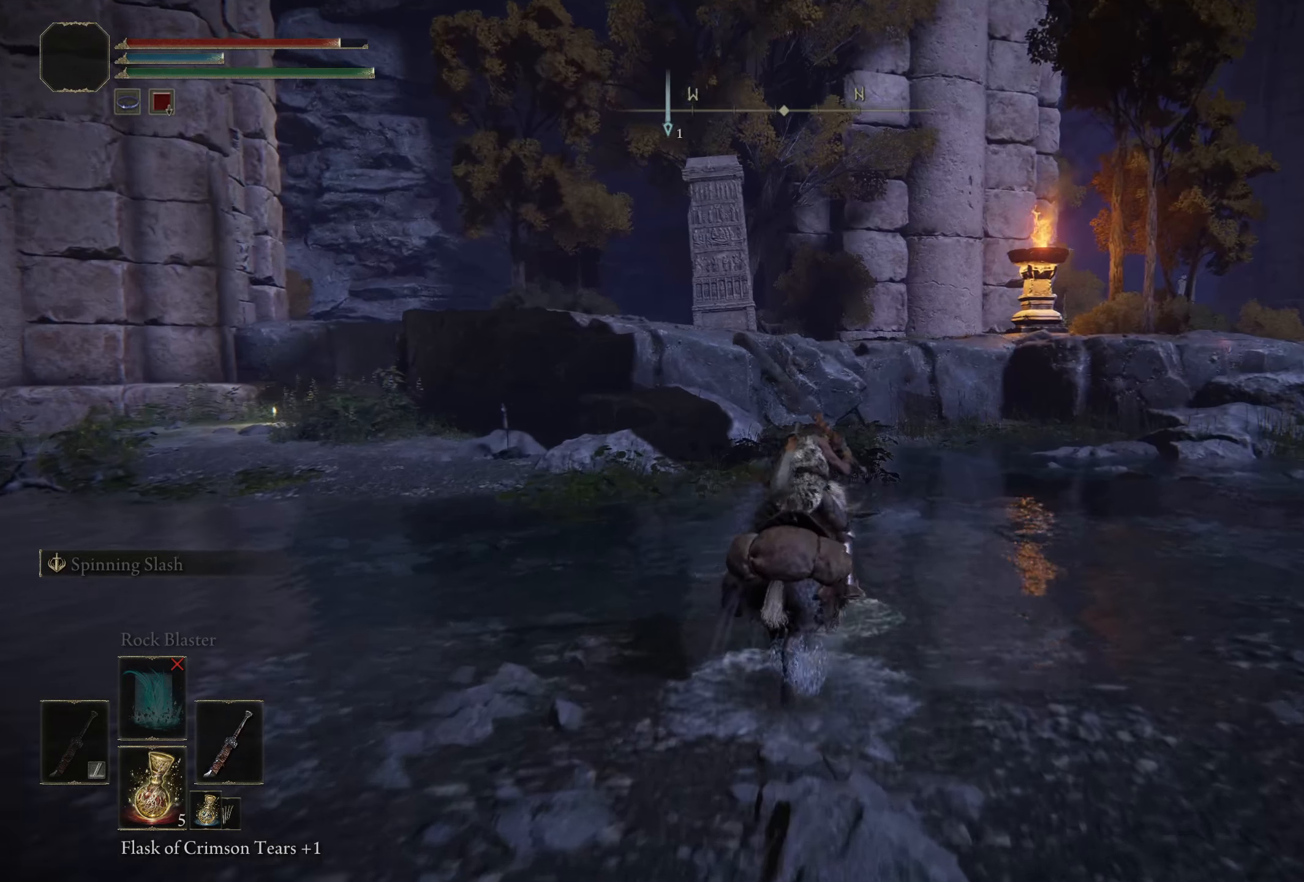
{"buttons": [], "left_stick": "up-right", "right_stick": "down-left", "events": [[142, "right_stick", "down-left"], [342, "left_stick", "up-right"]]}
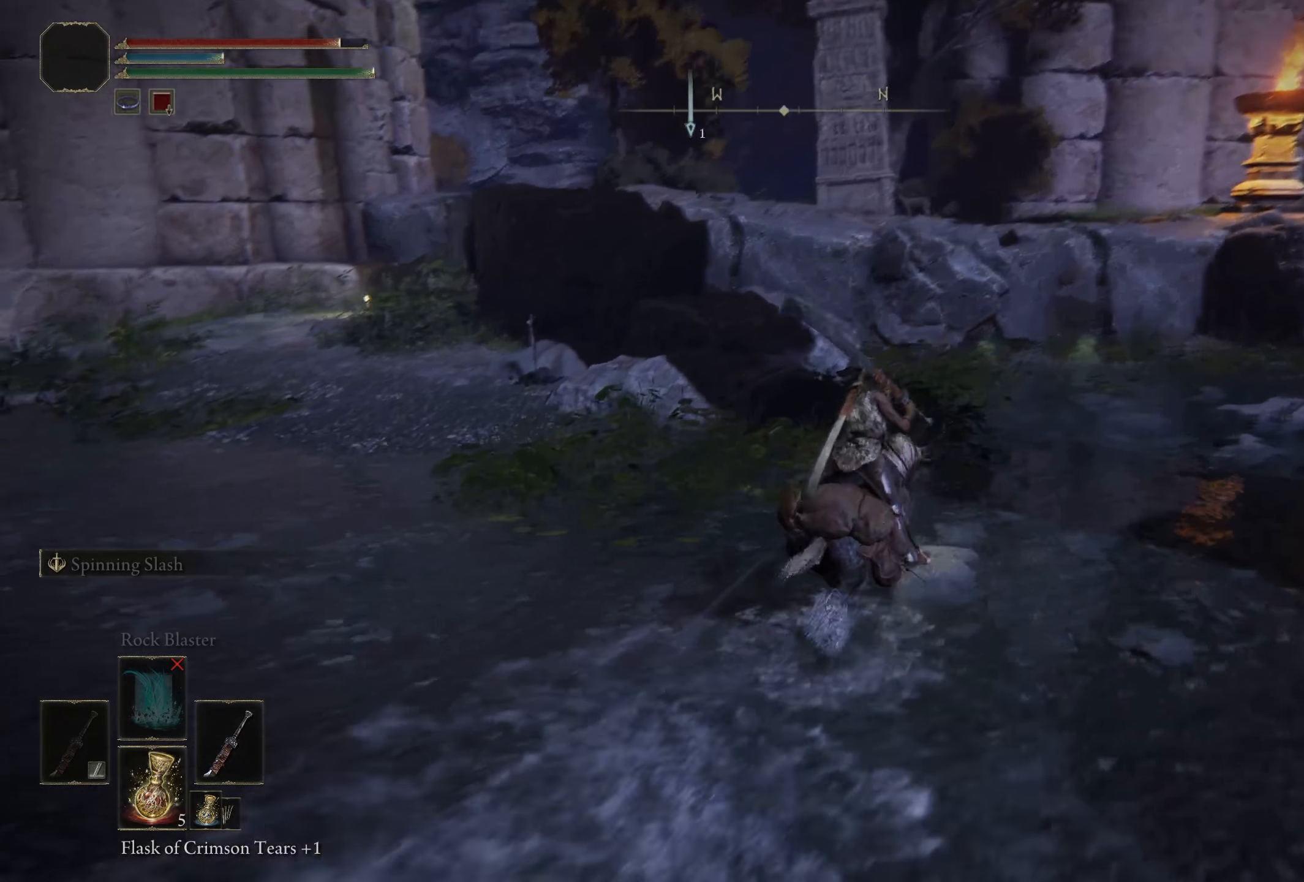
{"buttons": [], "left_stick": "up-right", "right_stick": "center", "events": [[75, "right_stick", "center"]]}
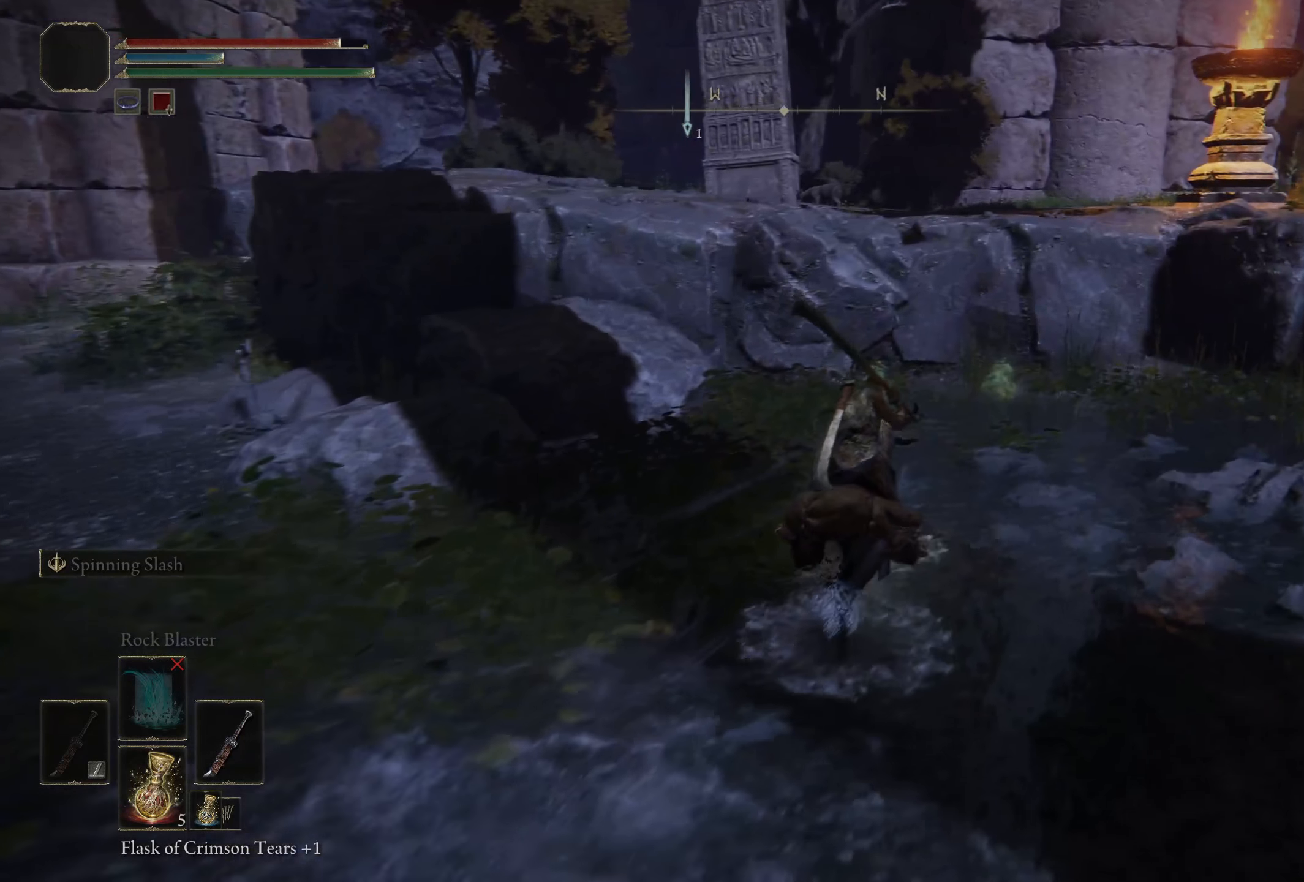
{"buttons": ["A"], "left_stick": "up-right", "right_stick": "center", "events": [[442, "A", "down"]]}
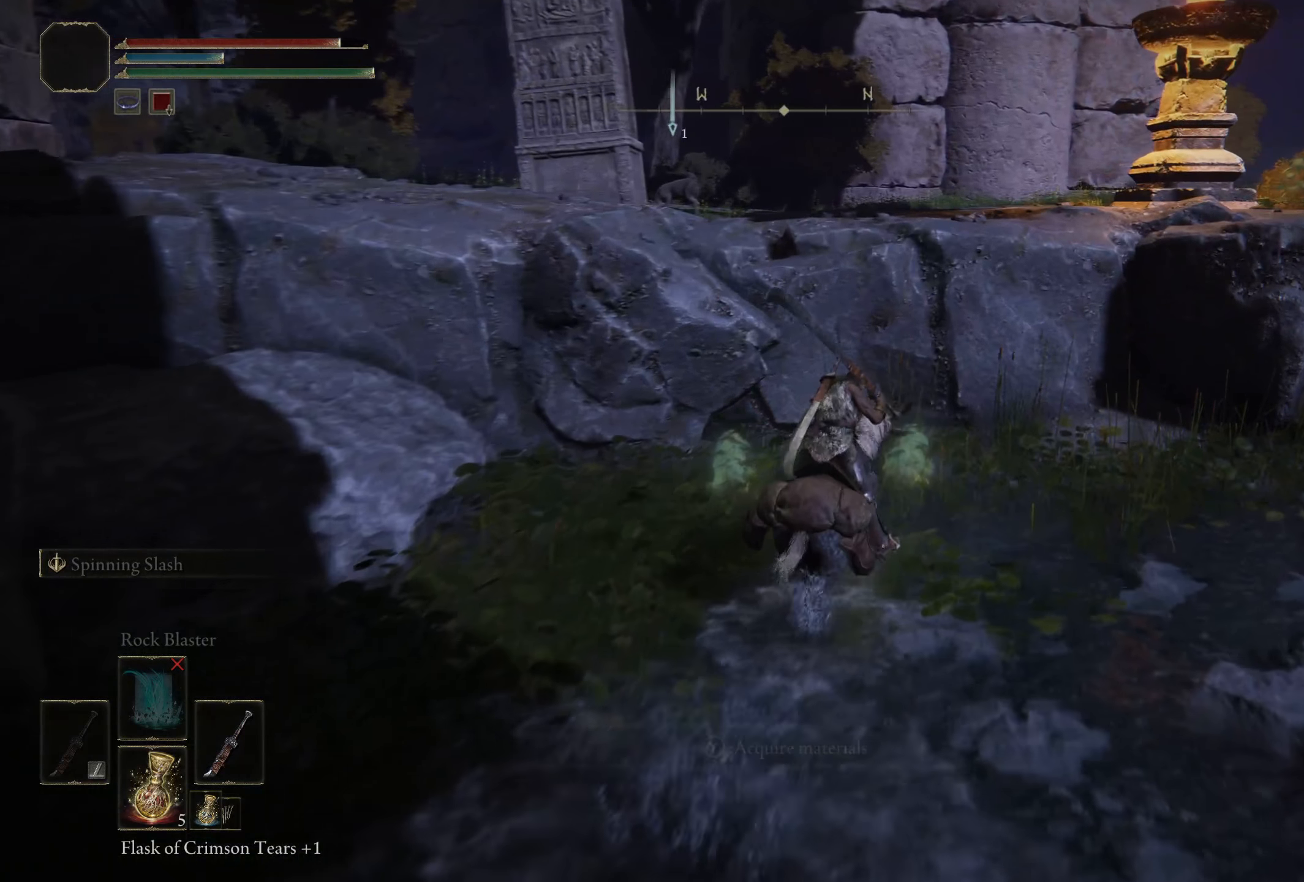
{"buttons": [], "left_stick": "up-right", "right_stick": "center", "events": [[125, "A", "up"], [309, "A", "down"], [459, "A", "up"]]}
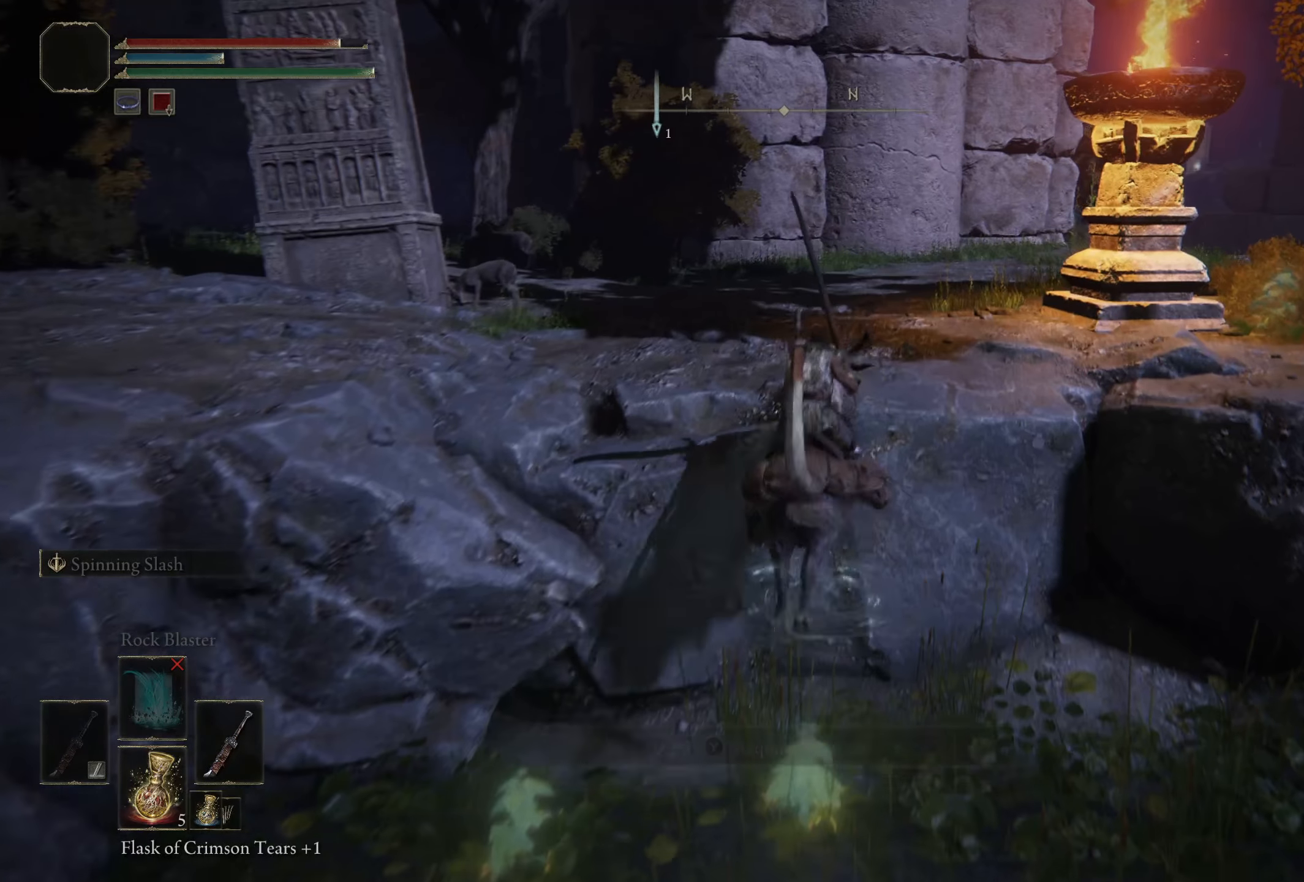
{"buttons": [], "left_stick": "up-right", "right_stick": "down-left", "events": [[125, "right_stick", "down-left"]]}
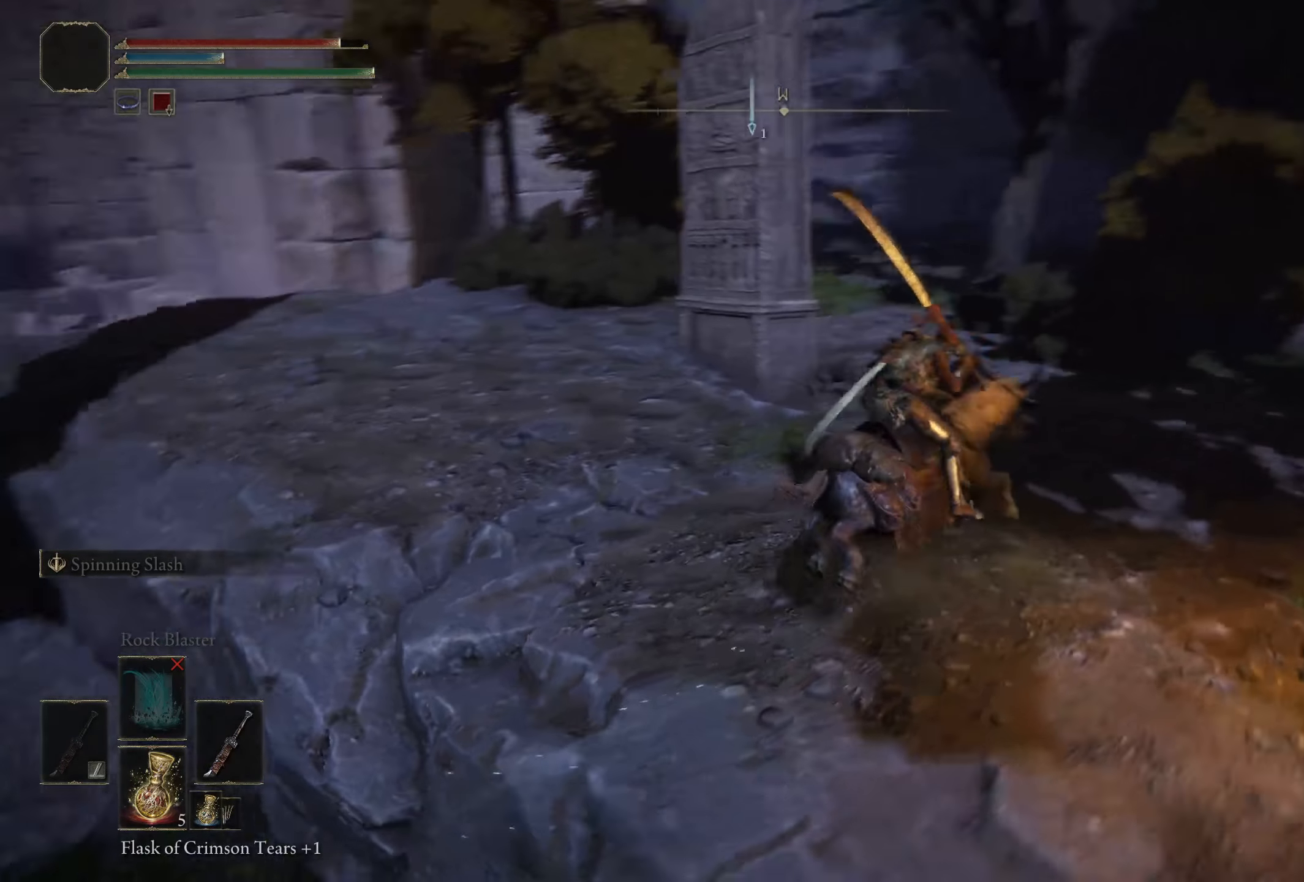
{"buttons": [], "left_stick": "up-right", "right_stick": "left", "events": [[25, "left_stick", "right"], [142, "right_stick", "left"], [467, "left_stick", "up-right"]]}
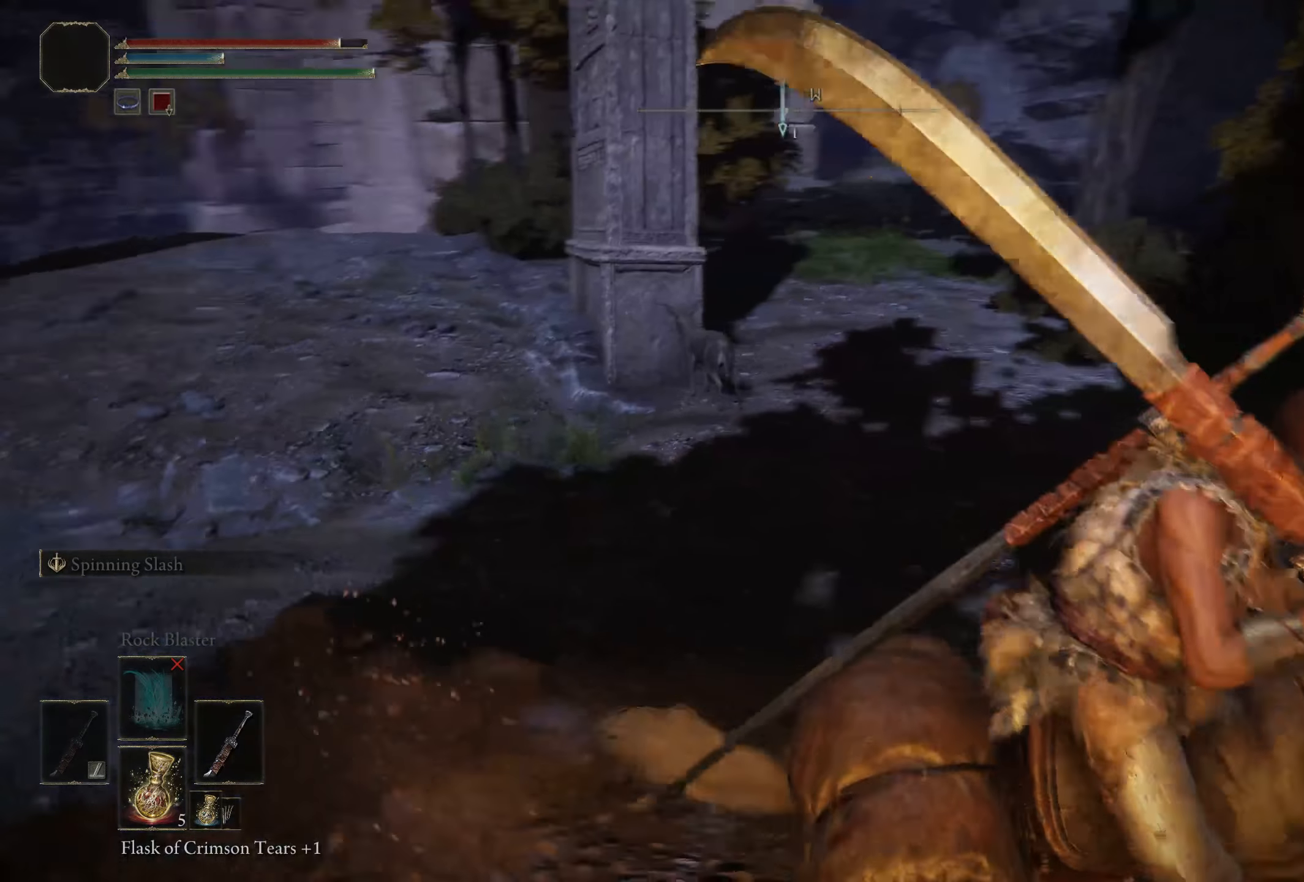
{"buttons": [], "left_stick": "up-right", "right_stick": "left", "events": []}
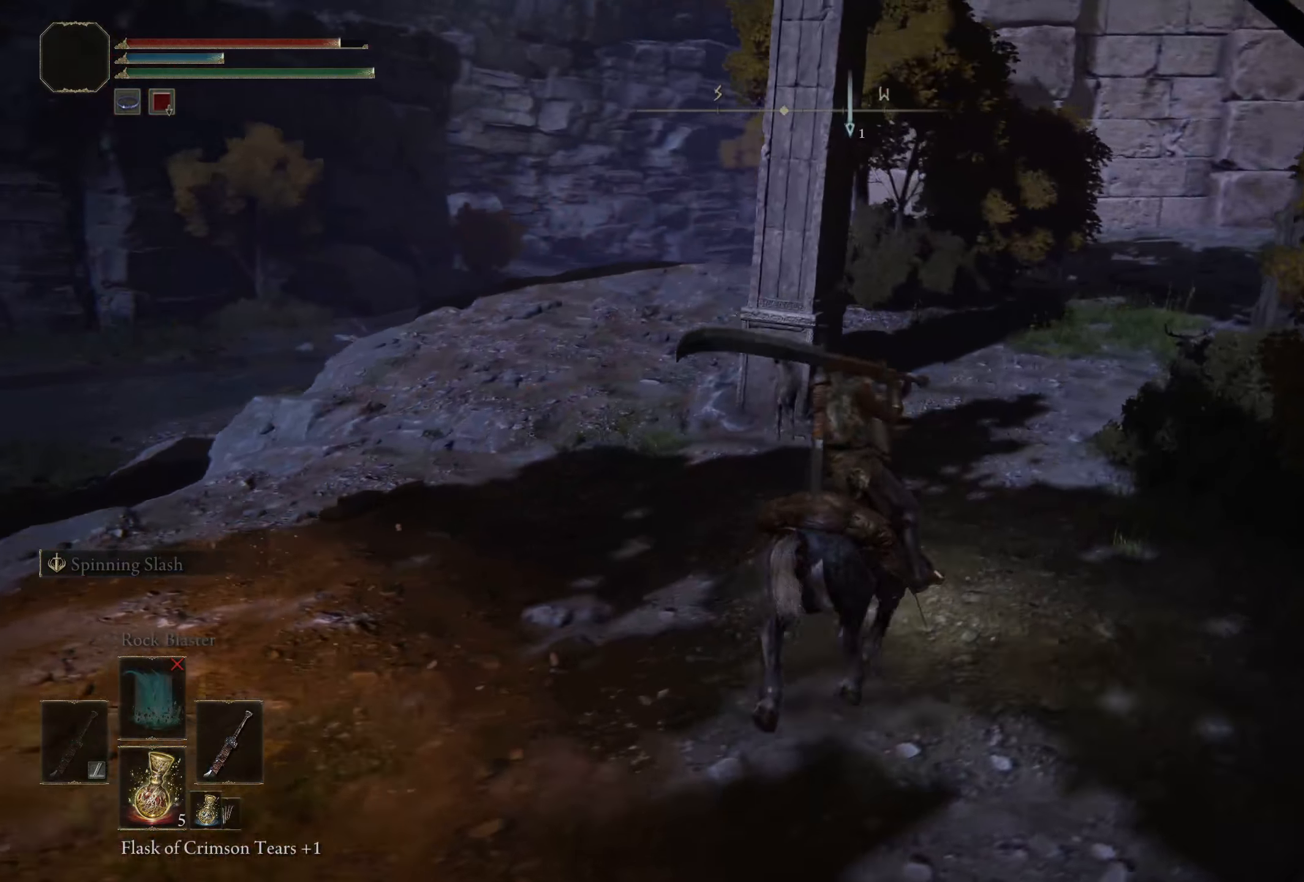
{"buttons": [], "left_stick": "center", "right_stick": "left", "events": [[75, "left_stick", "center"], [192, "right_stick", "center"], [292, "right_stick", "left"]]}
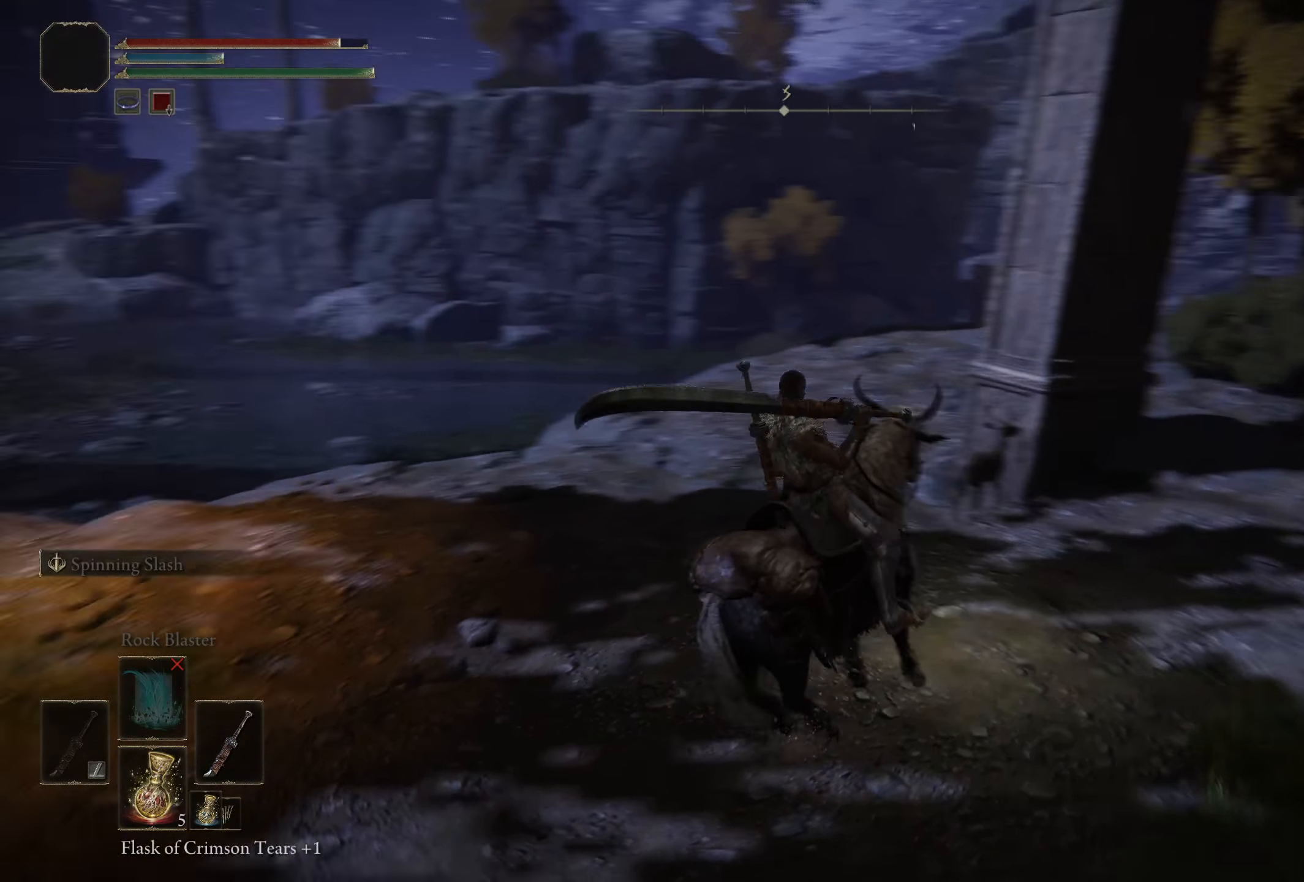
{"buttons": [], "left_stick": "center", "right_stick": "center", "events": [[125, "left_stick", "up-left"], [400, "left_stick", "center"], [434, "right_stick", "center"]]}
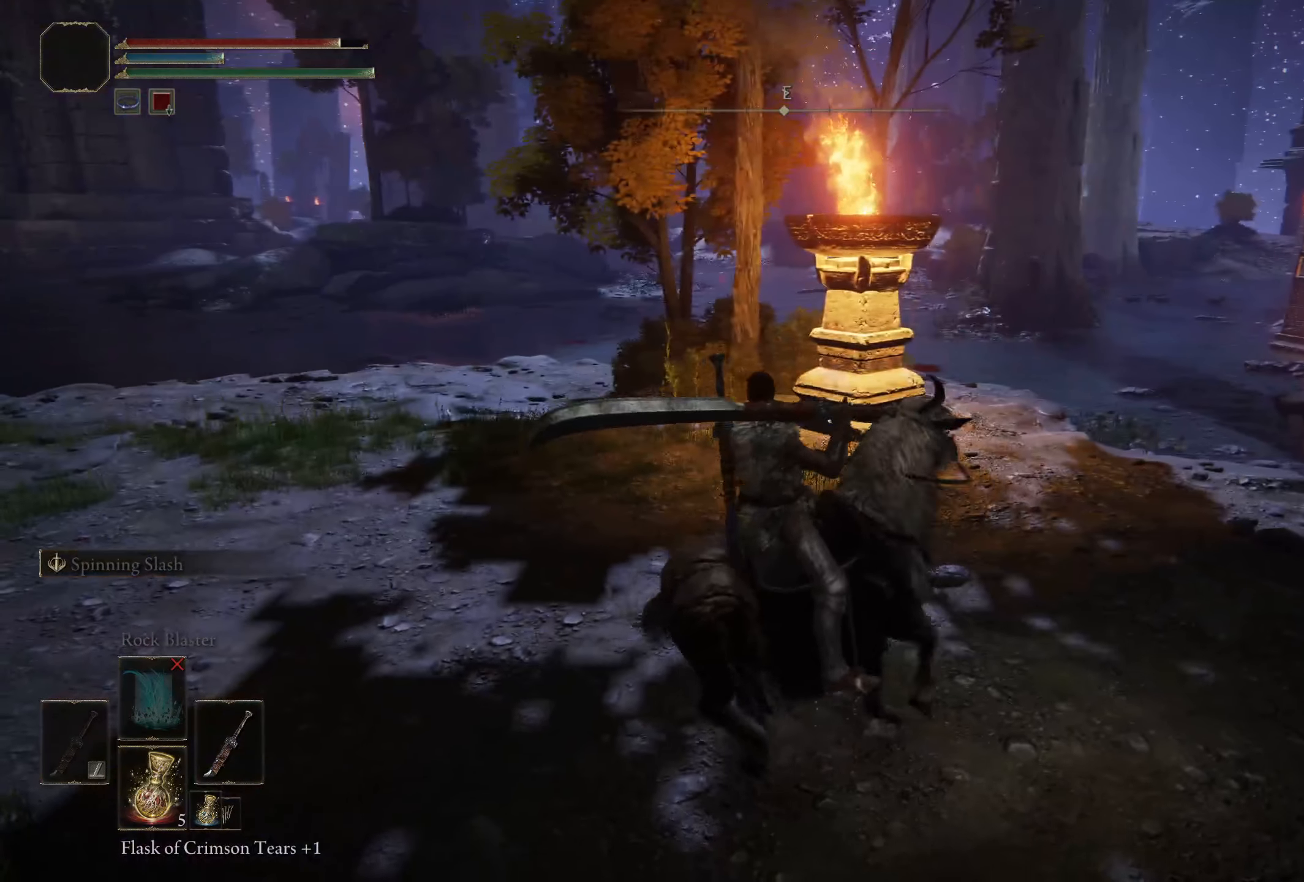
{"buttons": [], "left_stick": "down-left", "right_stick": "left", "events": [[267, "right_stick", "left"], [317, "left_stick", "down-left"]]}
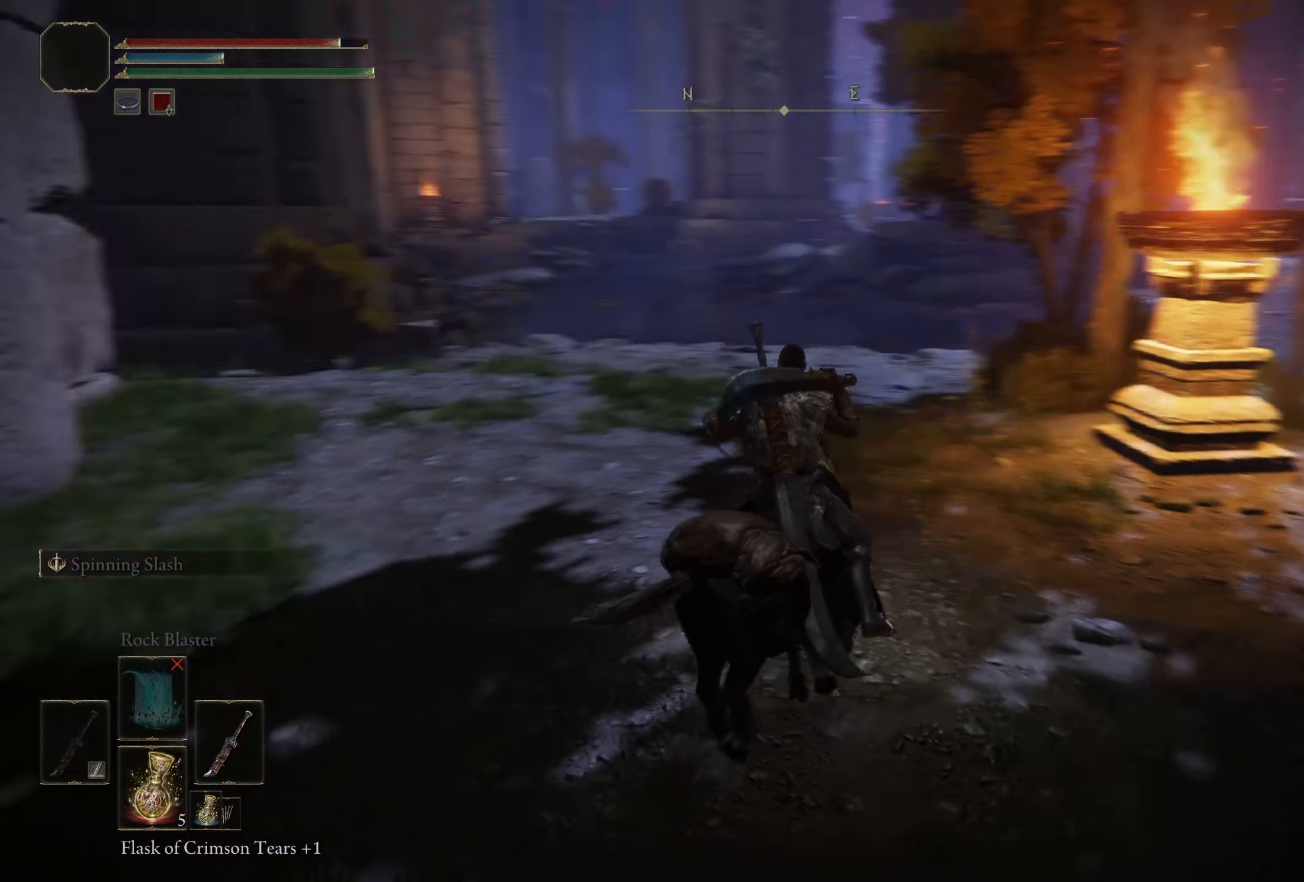
{"buttons": [], "left_stick": "left", "right_stick": "left", "events": [[217, "left_stick", "left"]]}
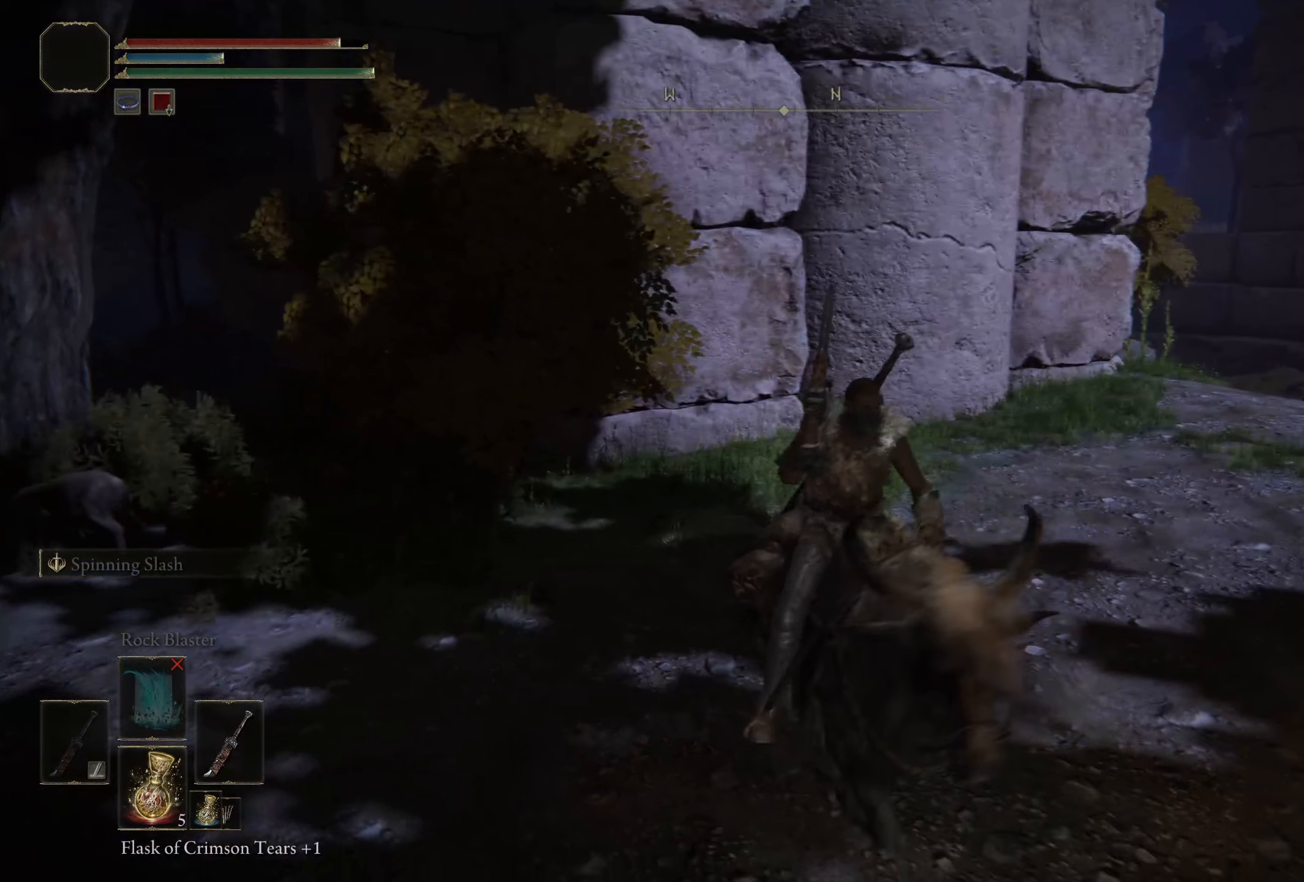
{"buttons": [], "left_stick": "up", "right_stick": "center", "events": [[366, "left_stick", "up"], [400, "right_stick", "center"]]}